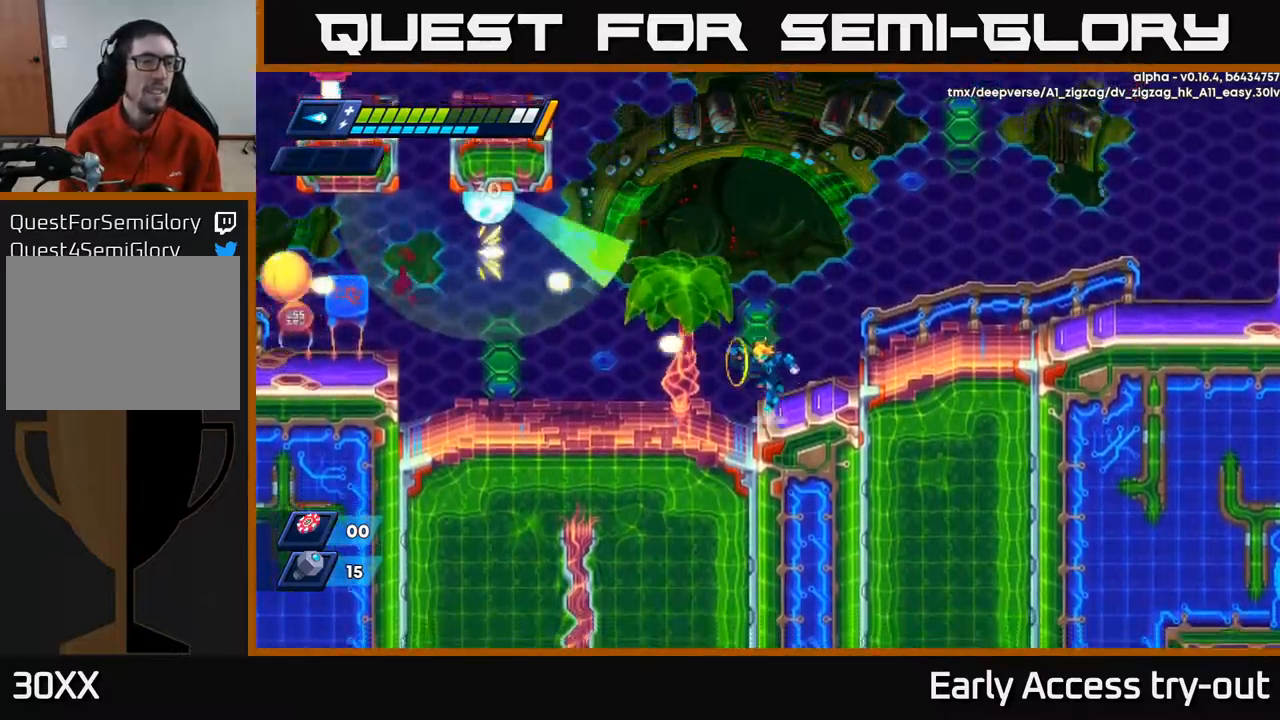
Gameplay with a controller (Xbox layout); each line is a JSON object with the inputs held at the frame after it. "events" lists button and stick changes between this image and that frame as [ms after this image, input, new state], when the widget could be followed in between.
{"buttons": [], "left_stick": "center", "right_stick": "center", "events": [[67, "X", "up"], [150, "DPAD_LEFT", "down"], [217, "X", "down"], [250, "A", "up"], [300, "DPAD_LEFT", "up"], [300, "X", "up"], [367, "X", "down"], [450, "X", "up"]]}
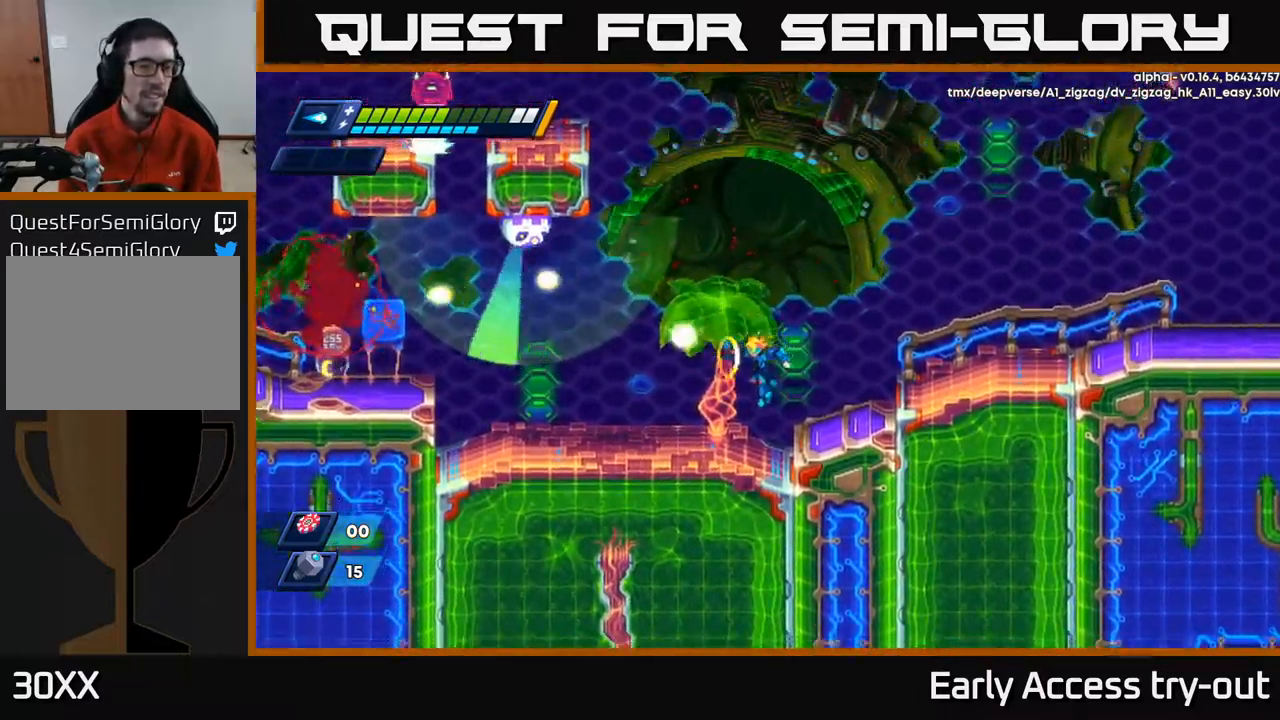
{"buttons": ["DPAD_LEFT"], "left_stick": "center", "right_stick": "center", "events": [[17, "X", "down"], [117, "X", "up"], [500, "DPAD_LEFT", "down"]]}
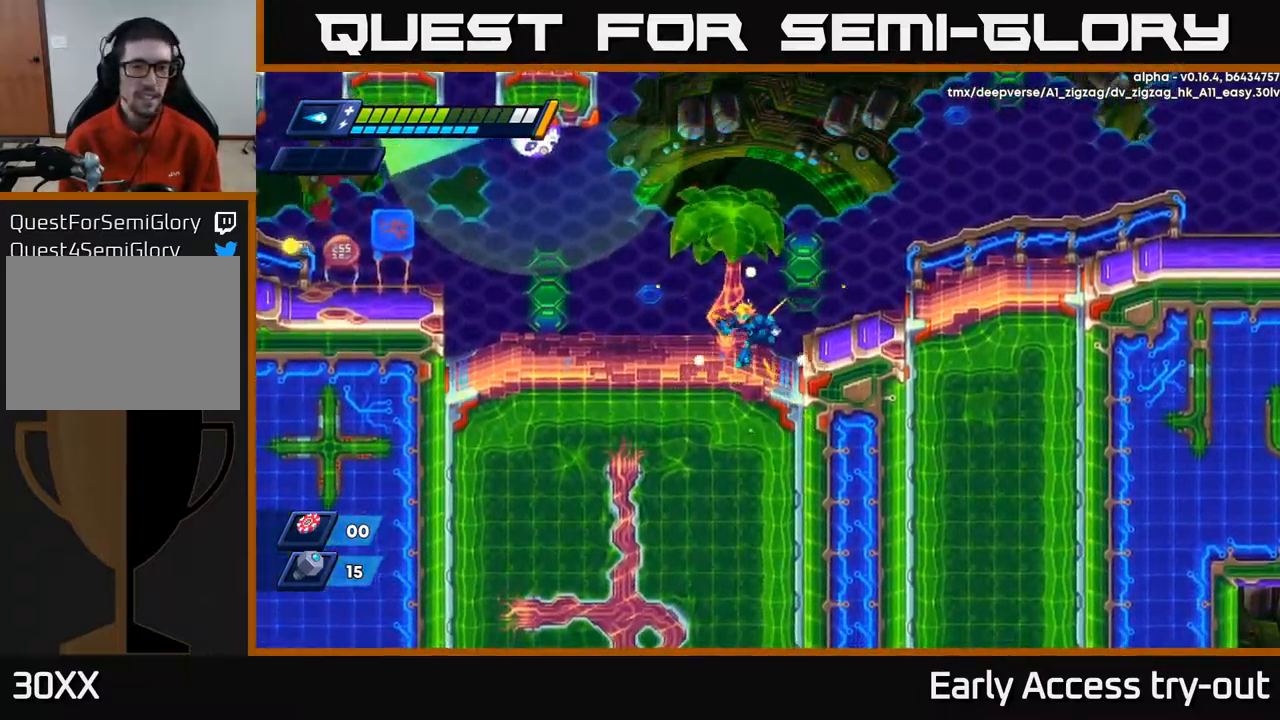
{"buttons": ["A"], "left_stick": "center", "right_stick": "center", "events": [[117, "DPAD_LEFT", "up"], [384, "A", "down"]]}
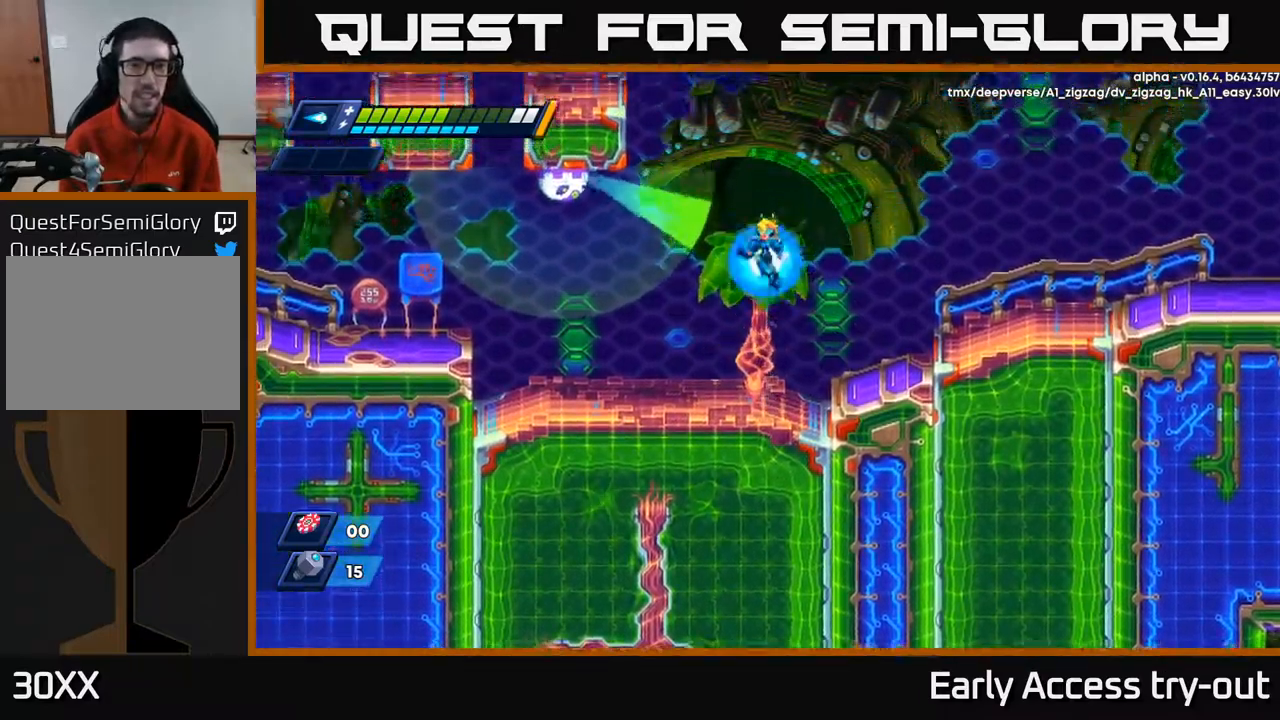
{"buttons": [], "left_stick": "center", "right_stick": "center", "events": [[250, "X", "down"], [284, "A", "up"], [317, "X", "up"]]}
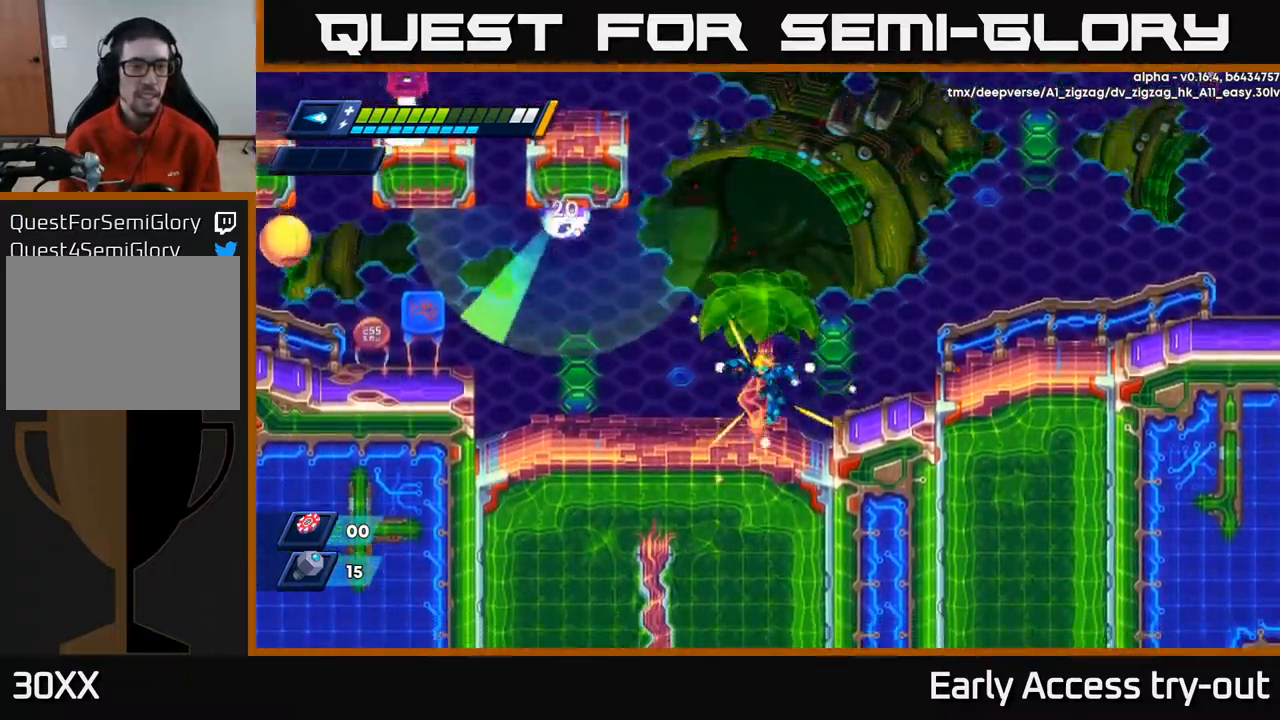
{"buttons": [], "left_stick": "center", "right_stick": "center", "events": [[50, "DPAD_LEFT", "down"], [117, "DPAD_LEFT", "up"]]}
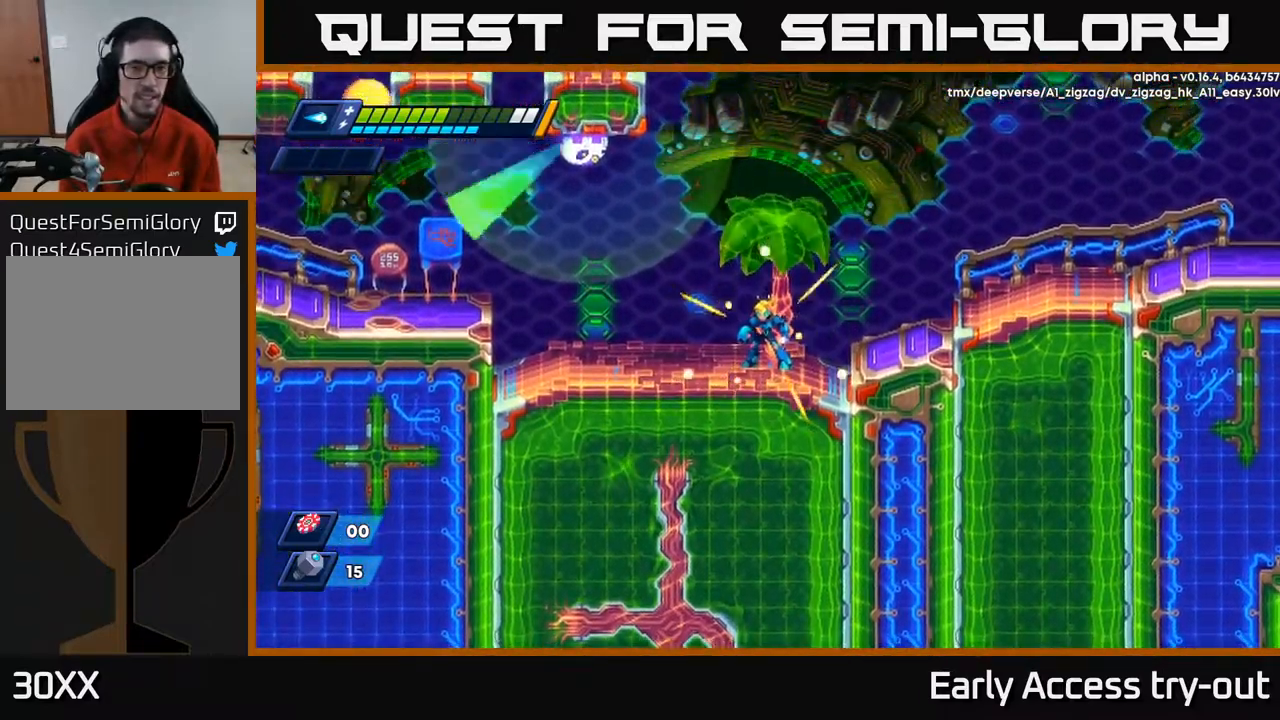
{"buttons": ["A"], "left_stick": "center", "right_stick": "center", "events": [[300, "A", "down"]]}
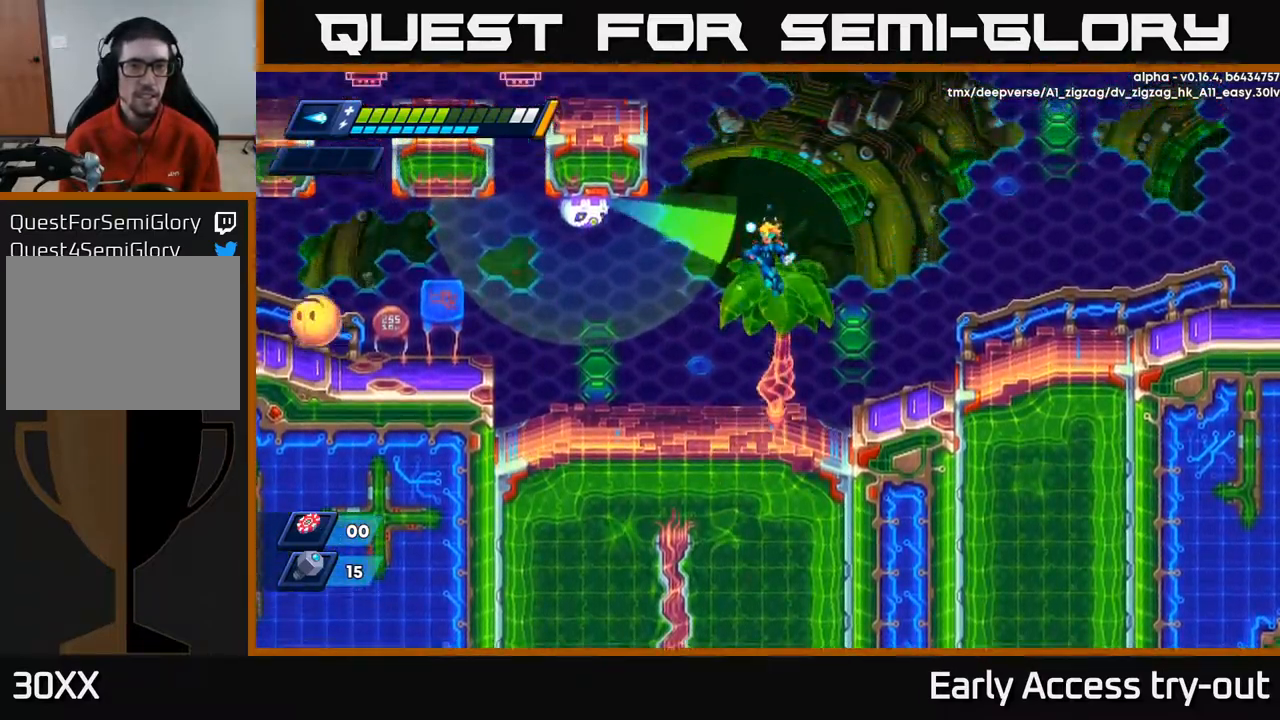
{"buttons": [], "left_stick": "center", "right_stick": "center", "events": [[117, "X", "down"], [150, "A", "up"], [234, "X", "up"]]}
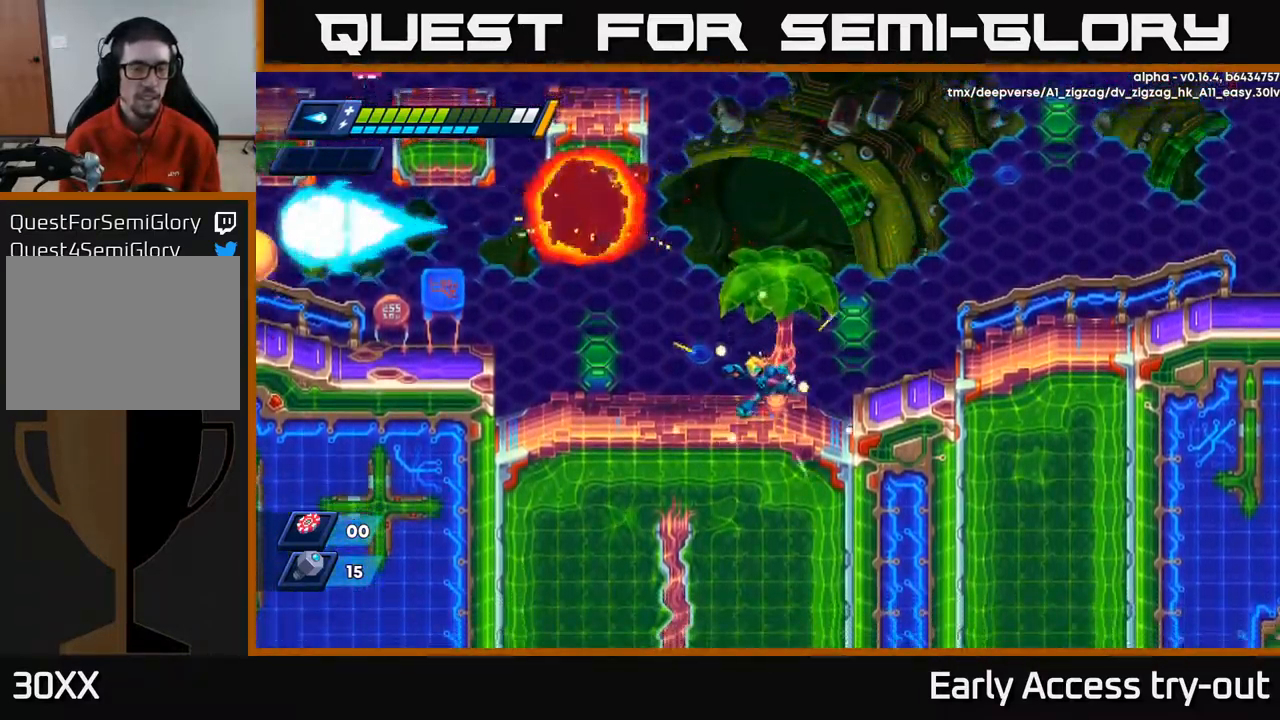
{"buttons": ["X", "DPAD_LEFT"], "left_stick": "center", "right_stick": "center", "events": [[50, "DPAD_LEFT", "down"], [67, "A", "down"], [134, "X", "down"], [184, "A", "up"], [234, "X", "up"], [300, "X", "down"], [367, "X", "up"], [434, "X", "down"]]}
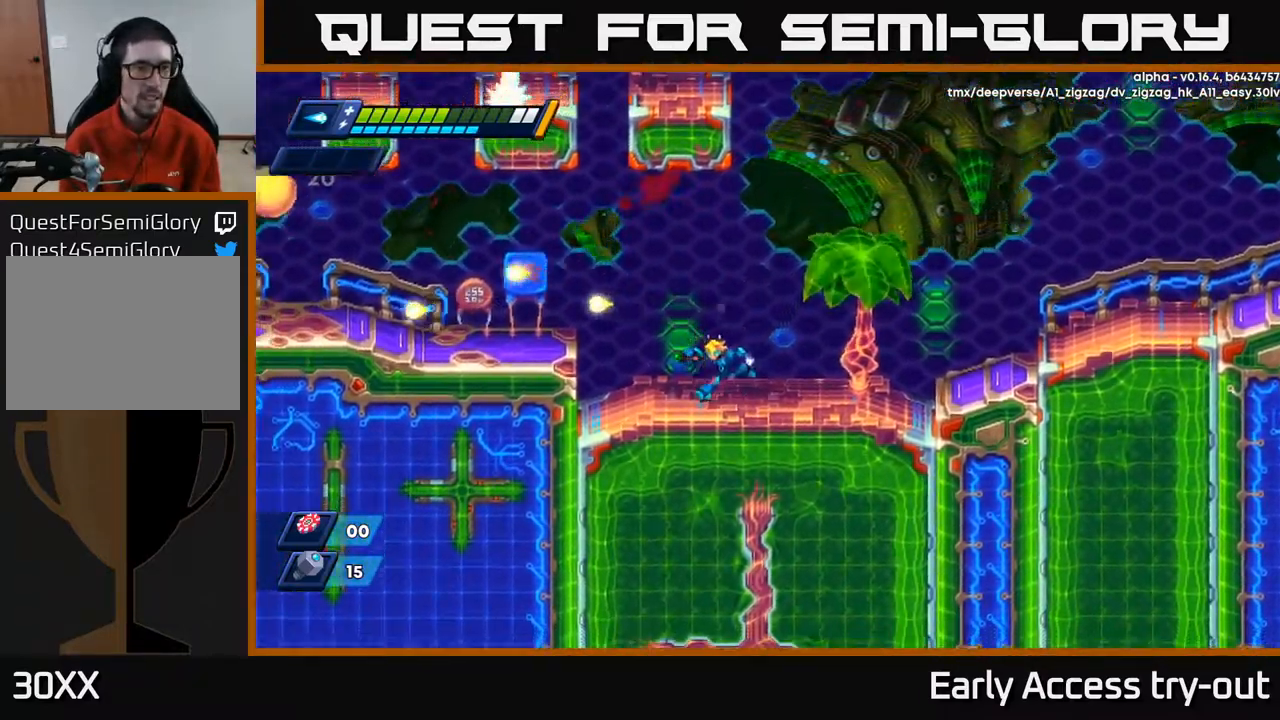
{"buttons": [], "left_stick": "center", "right_stick": "center", "events": [[17, "X", "up"], [84, "A", "down"], [117, "DPAD_LEFT", "up"], [267, "X", "down"], [300, "A", "up"], [350, "X", "up"], [417, "X", "down"], [467, "X", "up"]]}
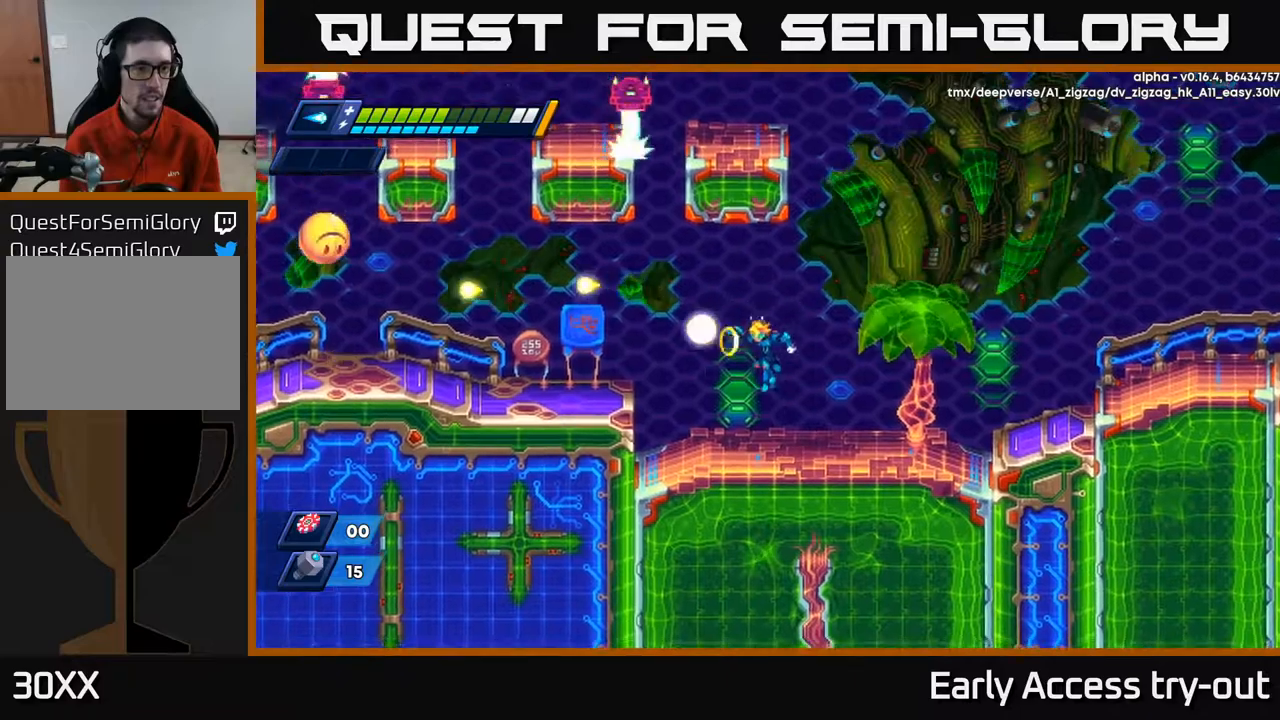
{"buttons": [], "left_stick": "center", "right_stick": "center", "events": [[33, "X", "down"], [133, "X", "up"]]}
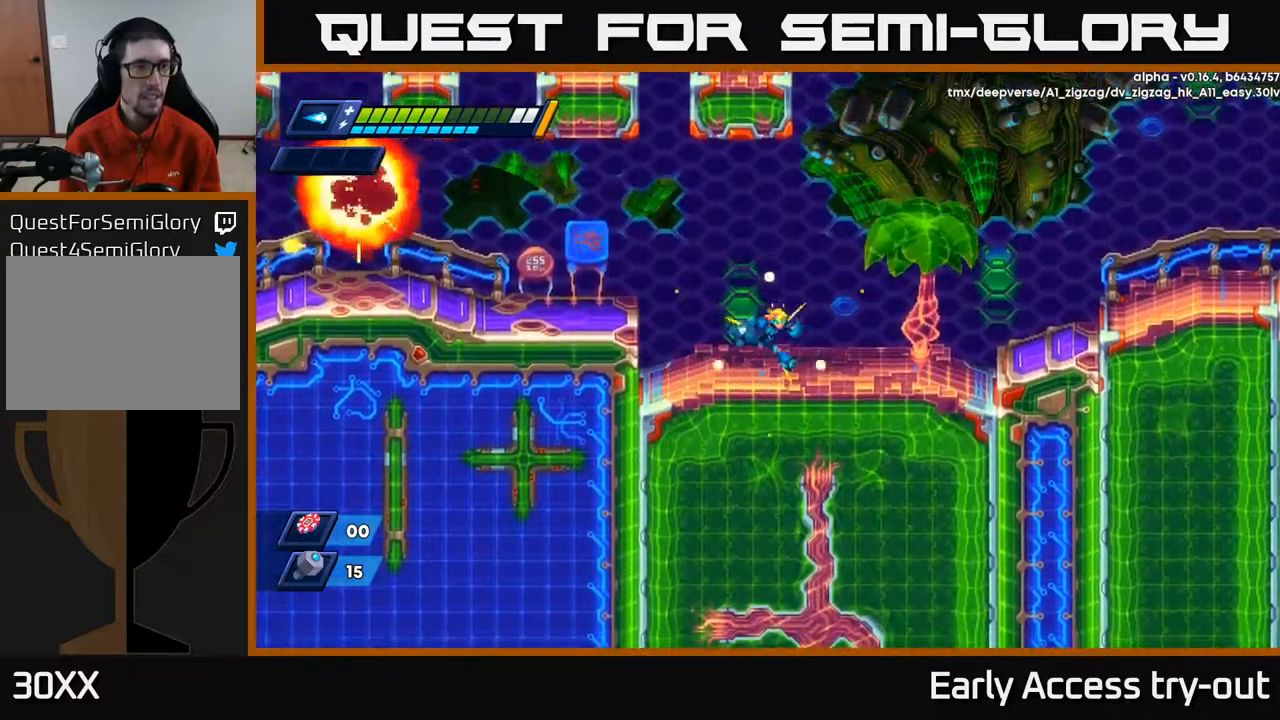
{"buttons": ["A", "R2", "DPAD_RIGHT"], "left_stick": "center", "right_stick": "center", "events": [[67, "DPAD_RIGHT", "down"], [267, "R2", "down"], [467, "A", "down"]]}
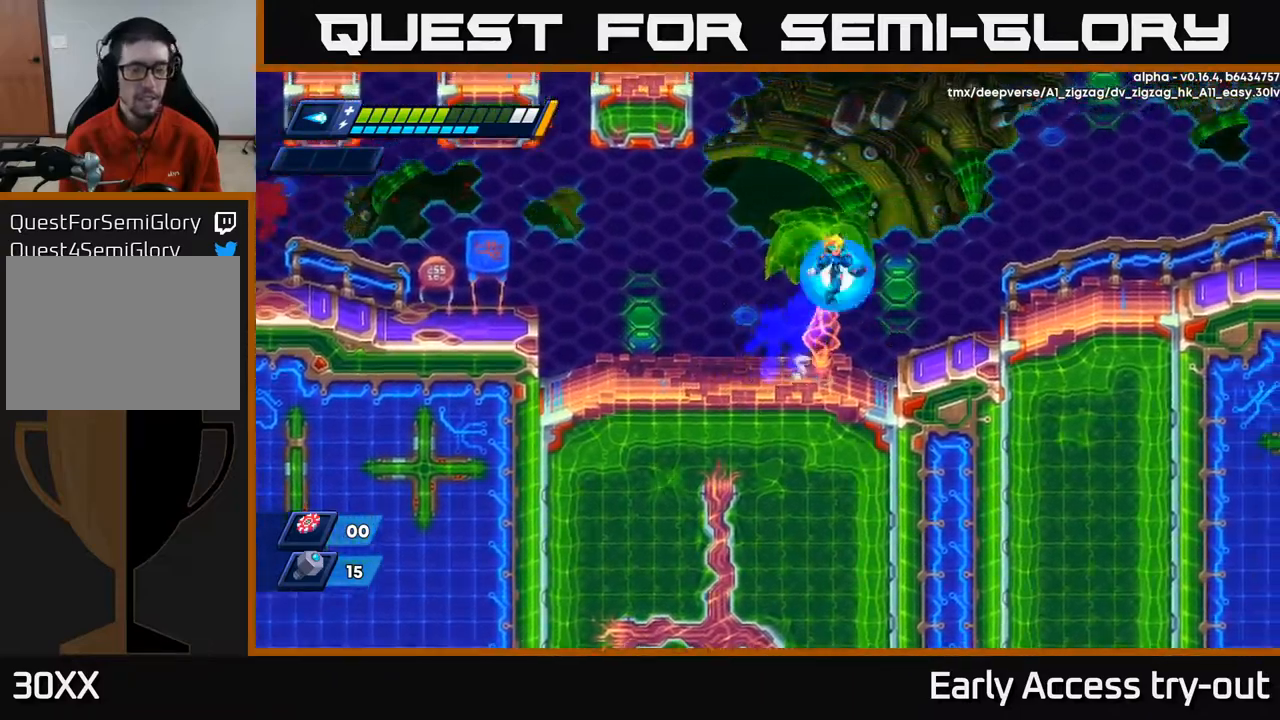
{"buttons": ["DPAD_RIGHT"], "left_stick": "center", "right_stick": "center", "events": [[167, "A", "up"], [167, "R2", "up"]]}
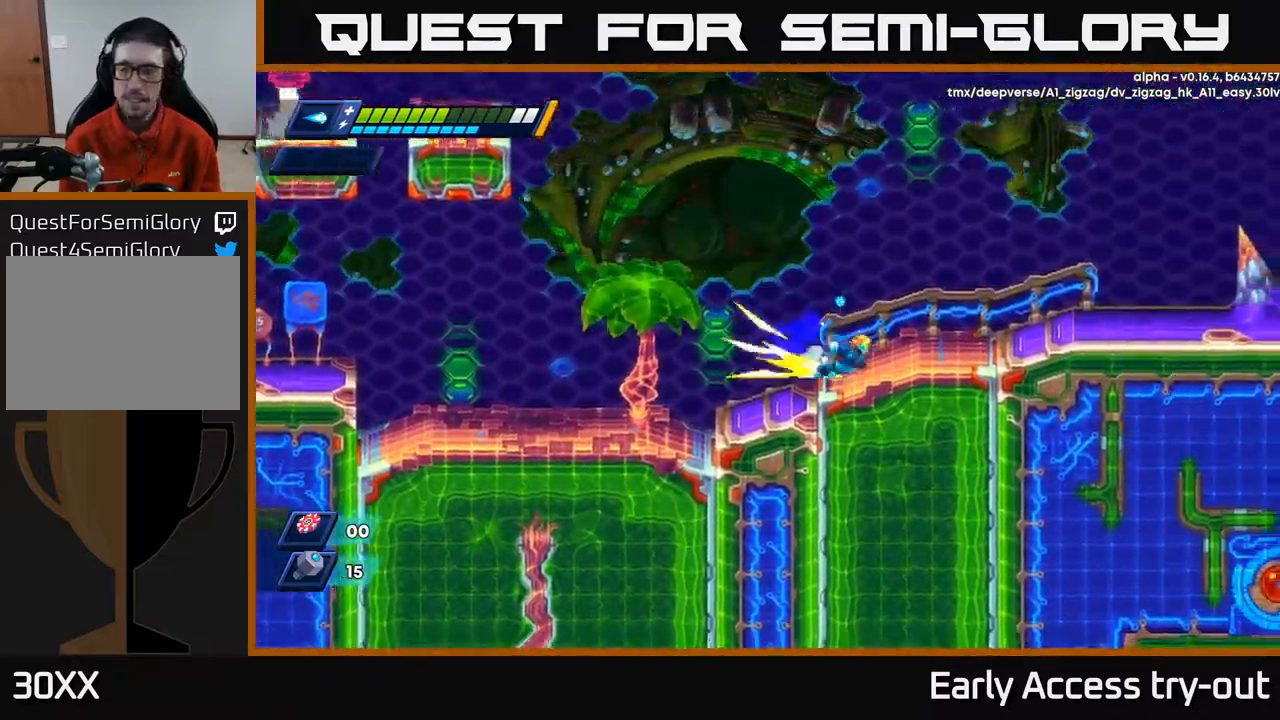
{"buttons": ["DPAD_RIGHT"], "left_stick": "center", "right_stick": "center", "events": [[33, "R2", "down"], [83, "A", "down"], [317, "R2", "up"], [350, "A", "up"]]}
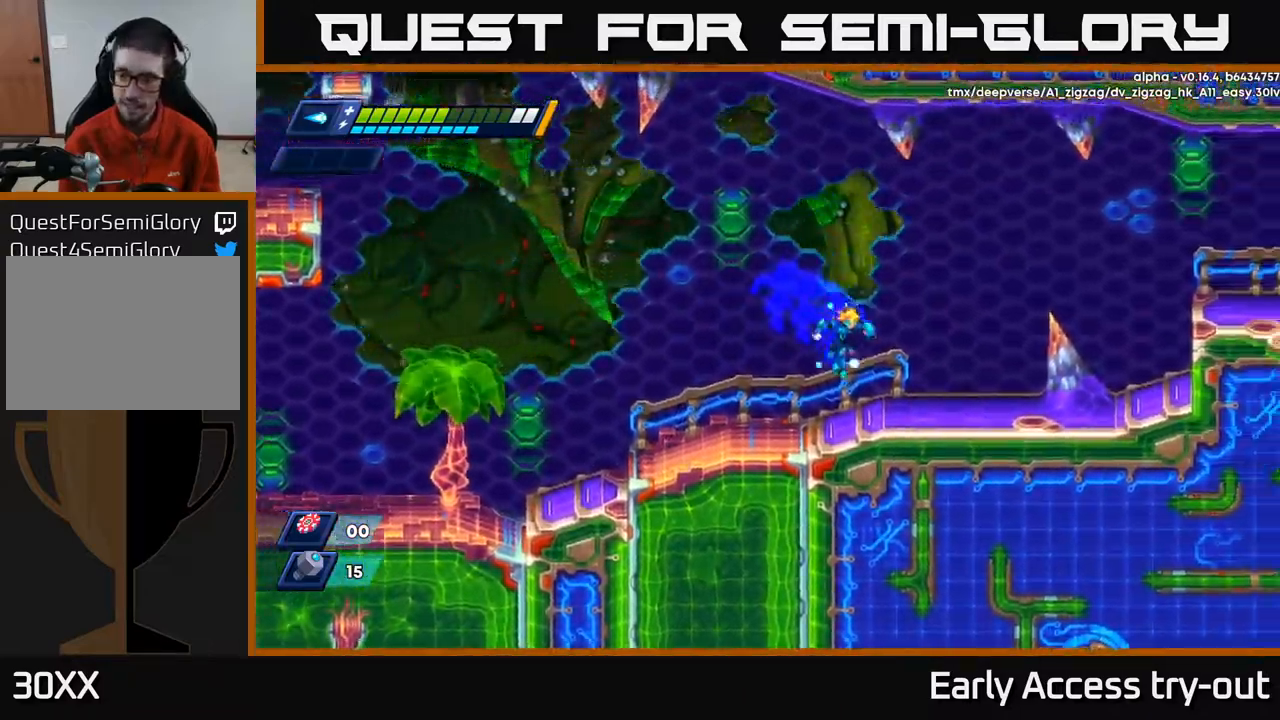
{"buttons": ["A", "R2", "DPAD_RIGHT"], "left_stick": "center", "right_stick": "center", "events": [[217, "R2", "down"], [250, "A", "down"]]}
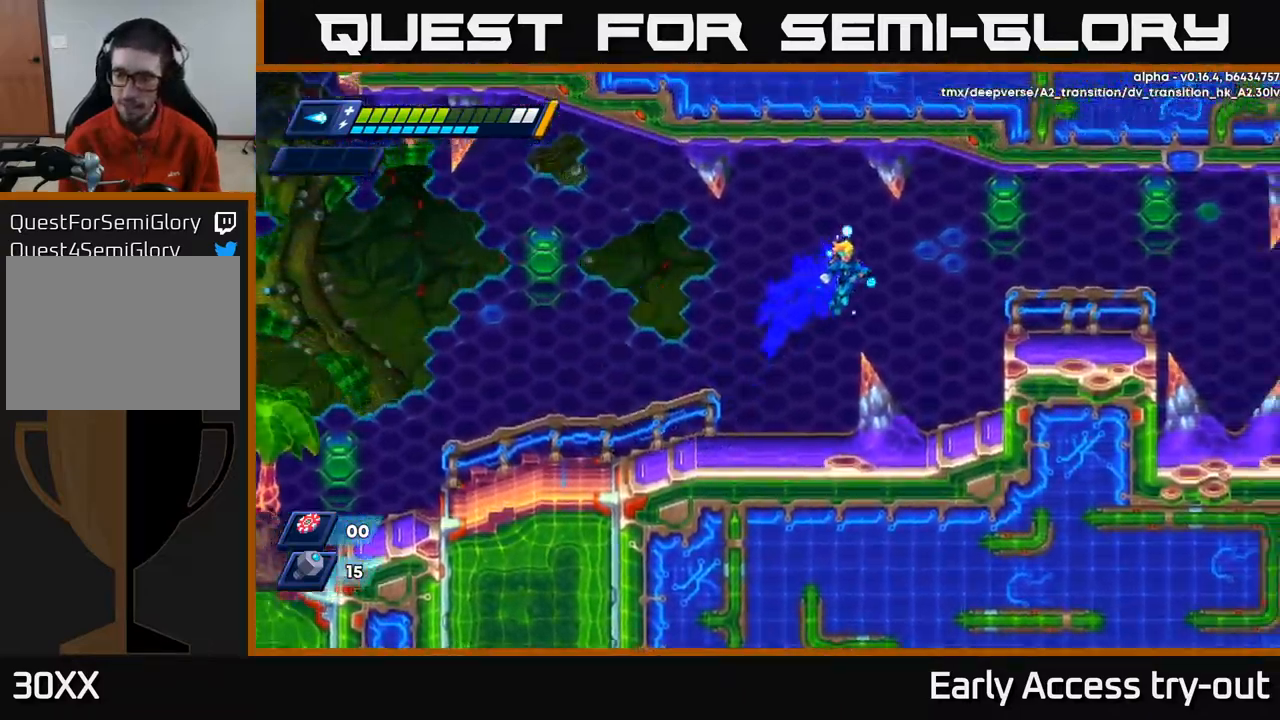
{"buttons": ["A", "DPAD_RIGHT"], "left_stick": "center", "right_stick": "center", "events": [[100, "R2", "up"], [150, "A", "up"], [467, "A", "down"]]}
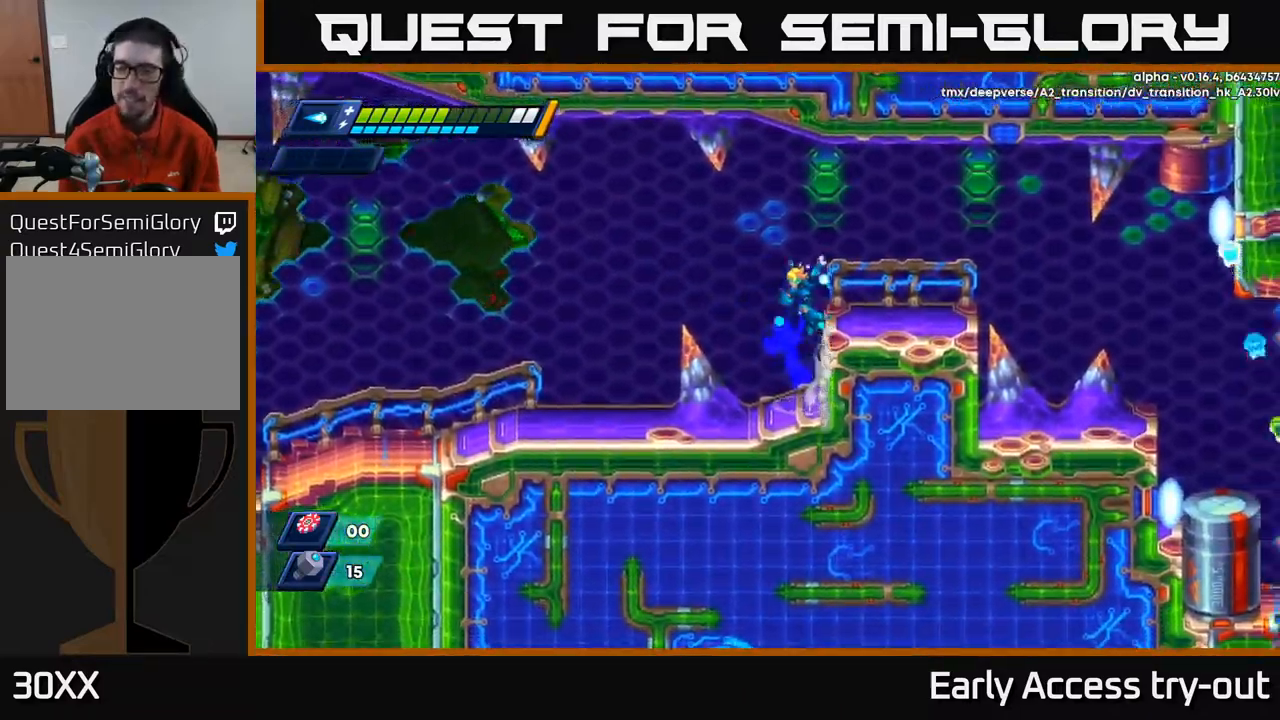
{"buttons": ["R2", "DPAD_RIGHT"], "left_stick": "center", "right_stick": "center", "events": [[167, "A", "up"], [417, "R2", "down"]]}
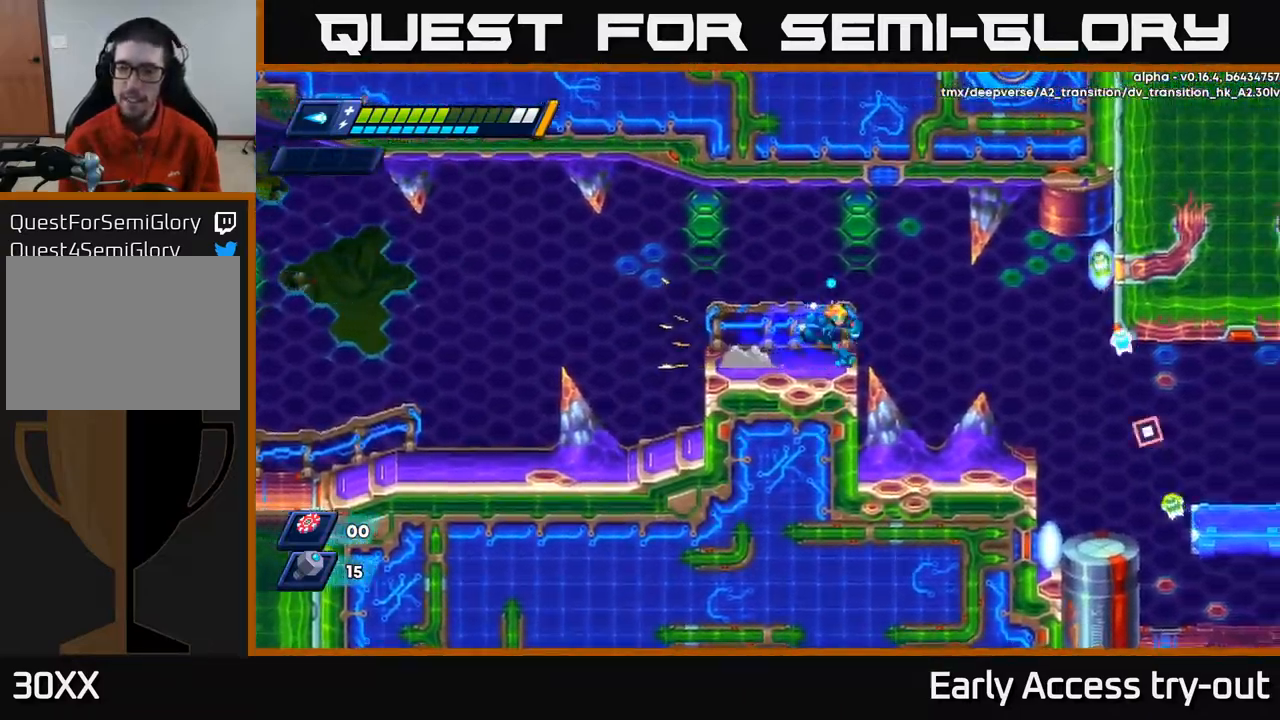
{"buttons": ["DPAD_RIGHT"], "left_stick": "center", "right_stick": "center", "events": [[33, "R2", "up"], [167, "DPAD_RIGHT", "up"], [167, "X", "down"], [250, "X", "up"], [383, "DPAD_RIGHT", "down"], [383, "X", "down"], [467, "X", "up"]]}
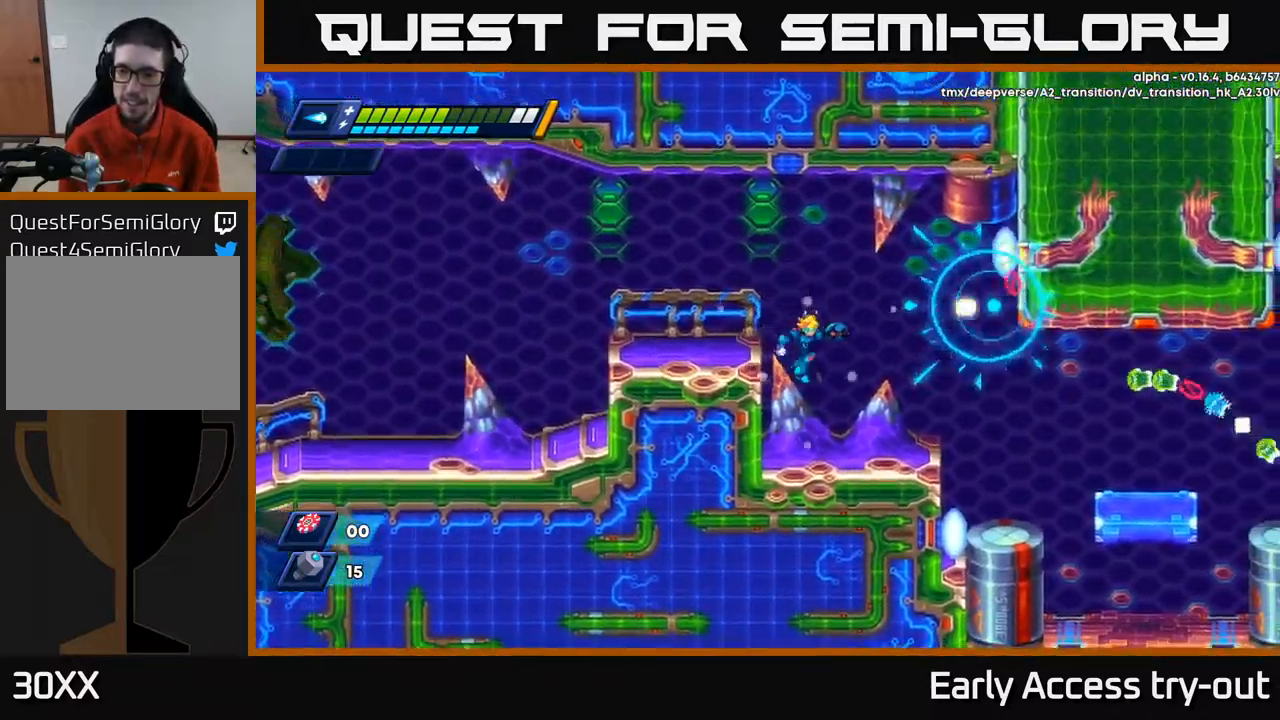
{"buttons": [], "left_stick": "center", "right_stick": "center", "events": [[233, "X", "down"], [300, "DPAD_RIGHT", "up"], [300, "X", "up"], [400, "X", "down"], [467, "X", "up"]]}
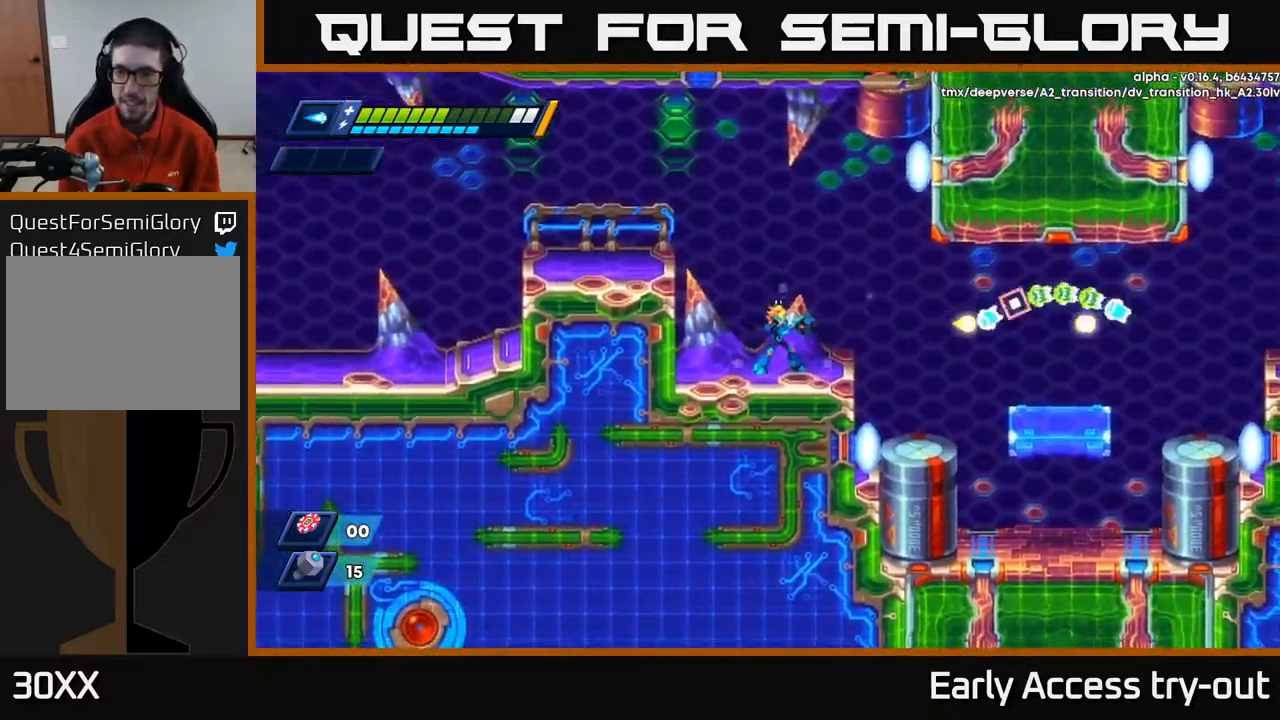
{"buttons": [], "left_stick": "center", "right_stick": "center", "events": []}
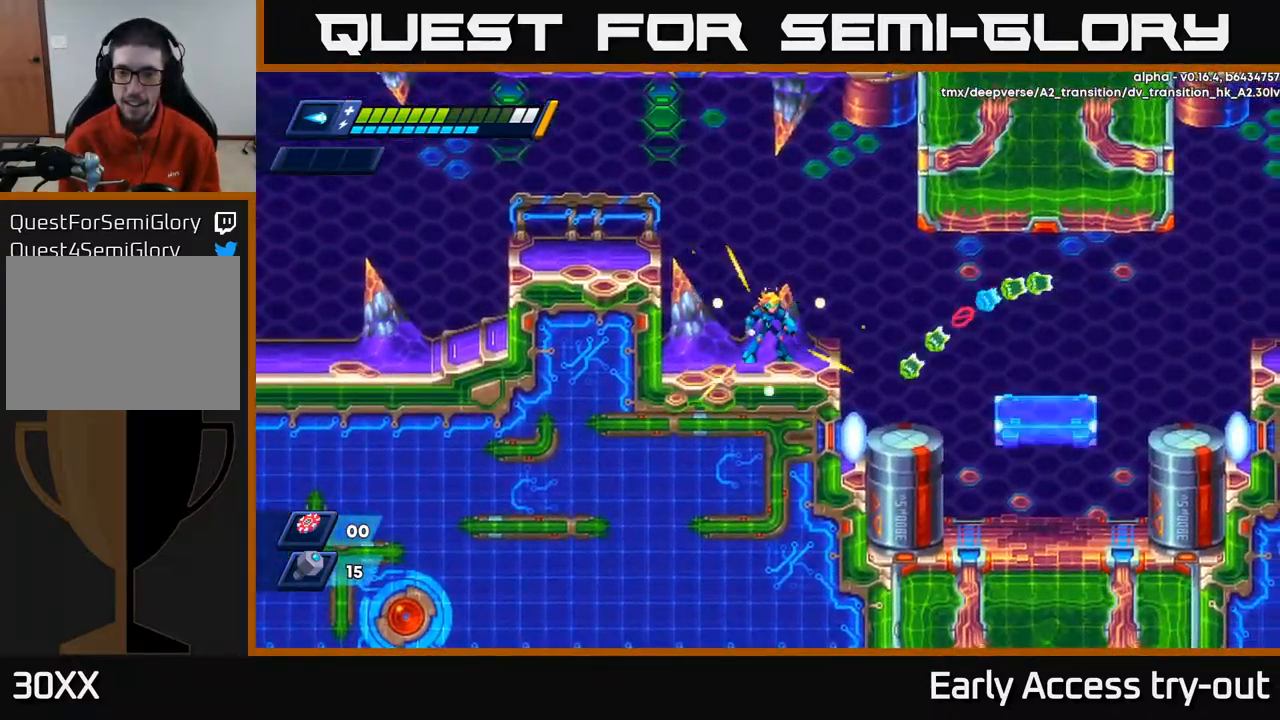
{"buttons": ["DPAD_RIGHT"], "left_stick": "center", "right_stick": "center", "events": [[83, "DPAD_LEFT", "down"], [301, "DPAD_LEFT", "up"], [384, "DPAD_RIGHT", "down"]]}
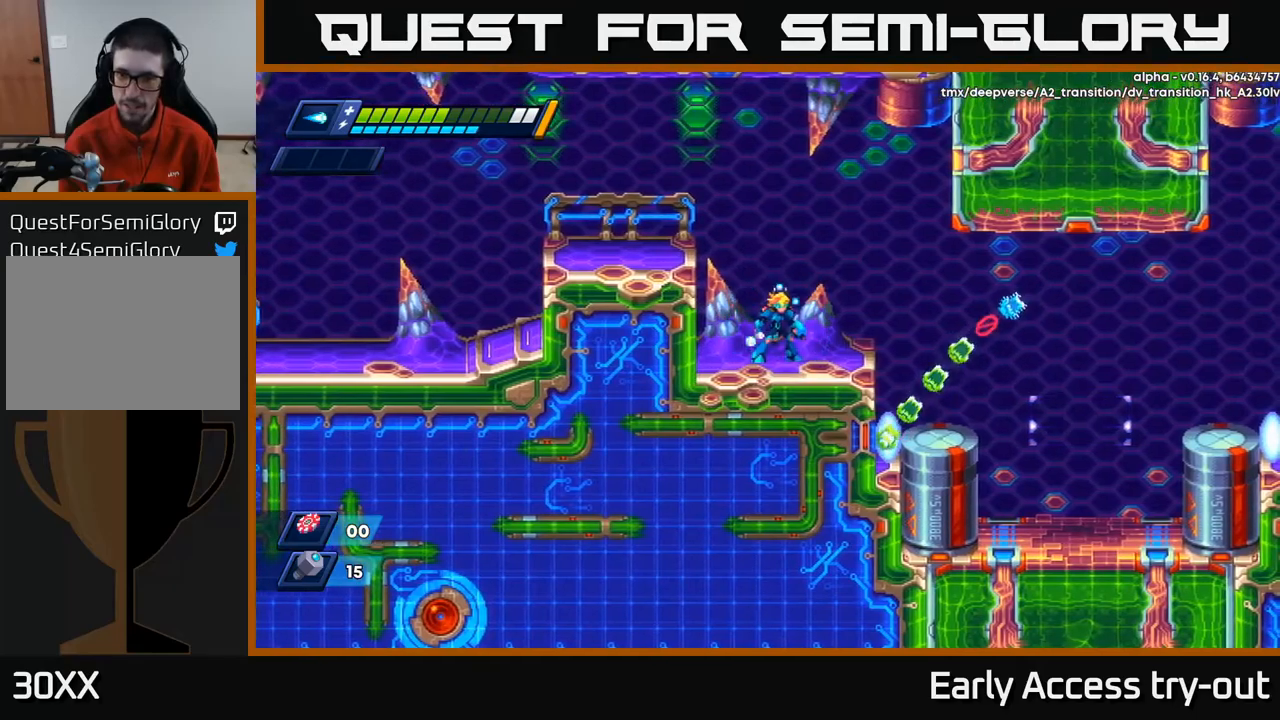
{"buttons": ["DPAD_RIGHT"], "left_stick": "center", "right_stick": "center", "events": [[17, "DPAD_RIGHT", "up"], [450, "DPAD_RIGHT", "down"]]}
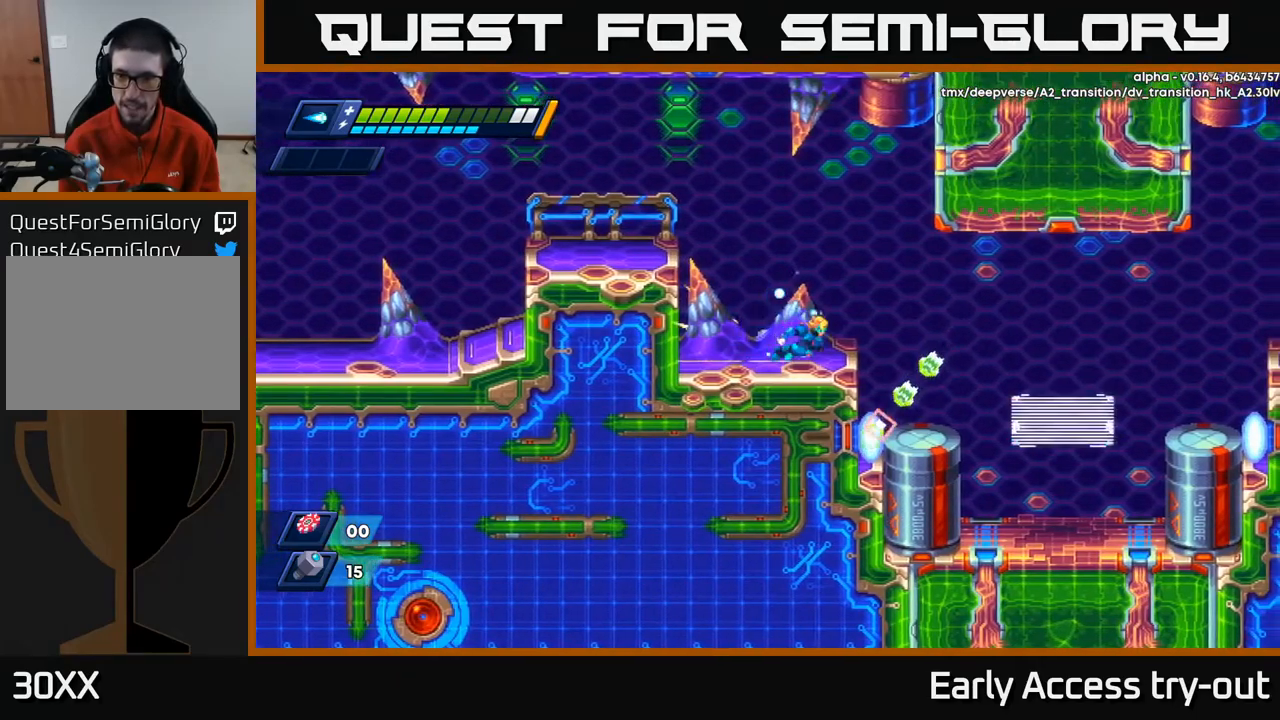
{"buttons": ["DPAD_RIGHT"], "left_stick": "center", "right_stick": "center", "events": [[17, "R2", "down"], [100, "A", "down"], [150, "A", "up"], [150, "R2", "up"]]}
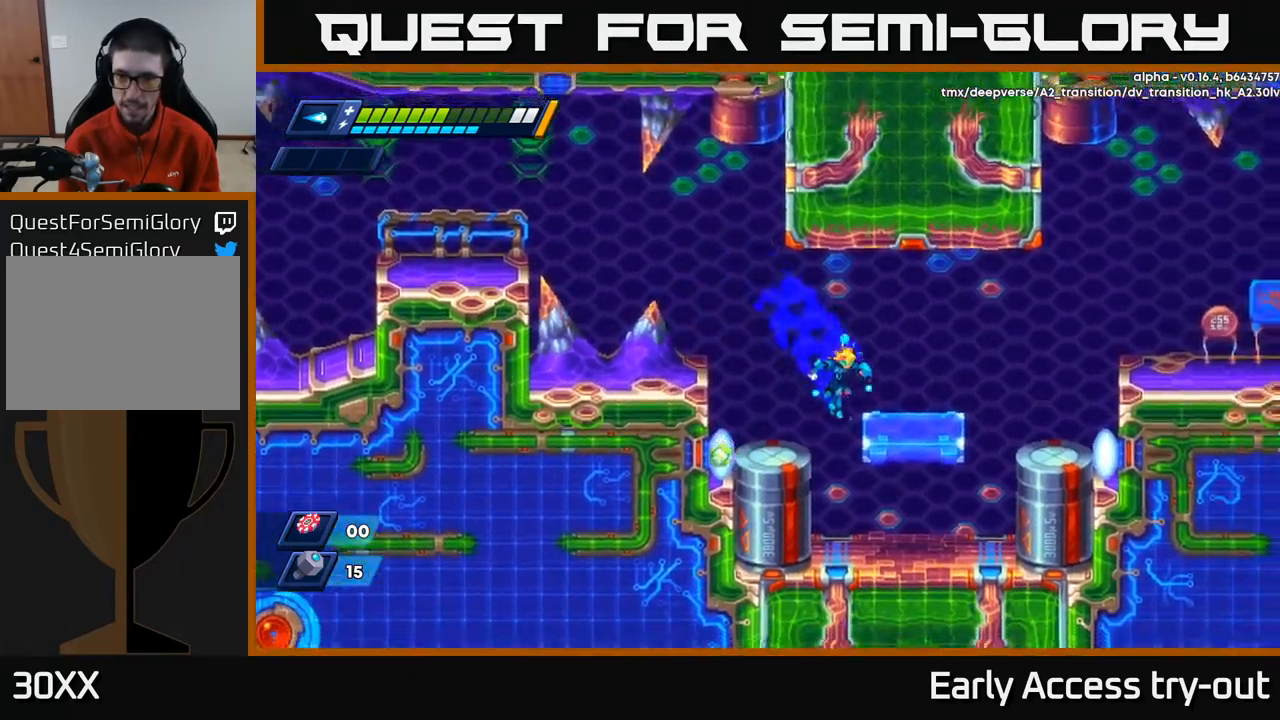
{"buttons": ["R2", "DPAD_RIGHT"], "left_stick": "center", "right_stick": "center", "events": [[350, "A", "down"], [467, "A", "up"], [500, "R2", "down"]]}
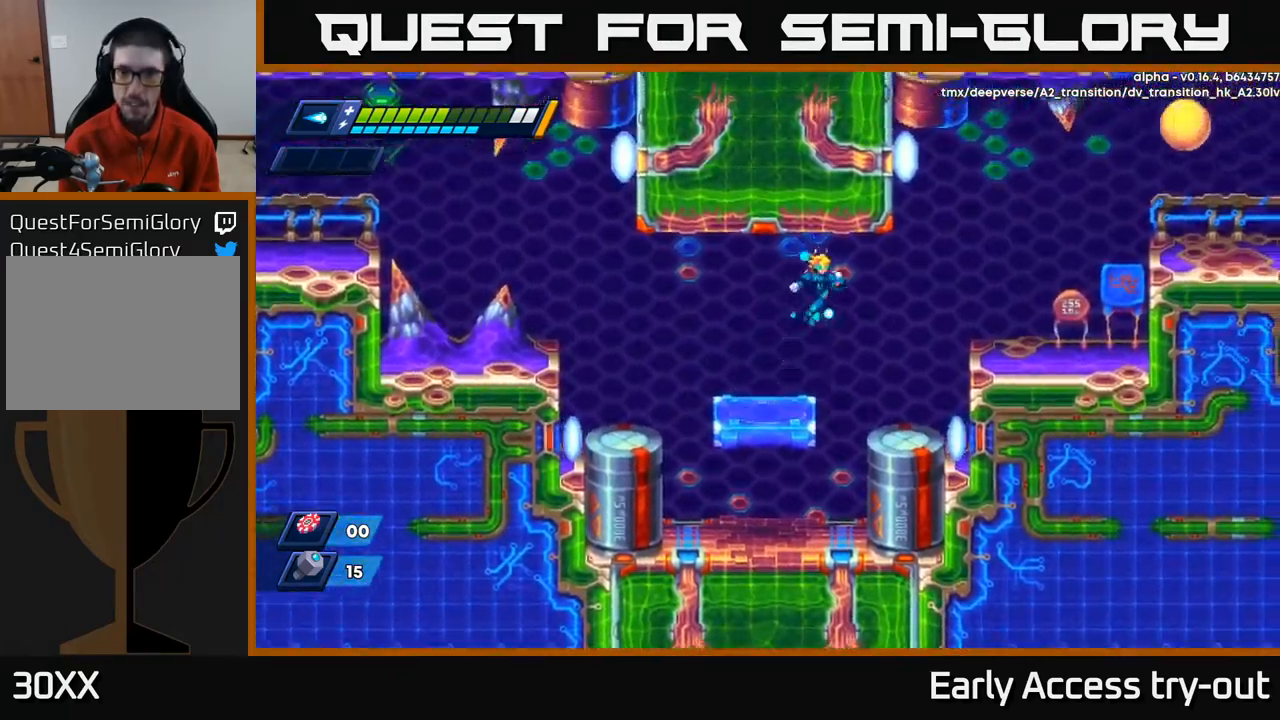
{"buttons": ["A", "R2", "DPAD_RIGHT"], "left_stick": "center", "right_stick": "center", "events": [[133, "R2", "up"], [417, "A", "down"], [433, "R2", "down"]]}
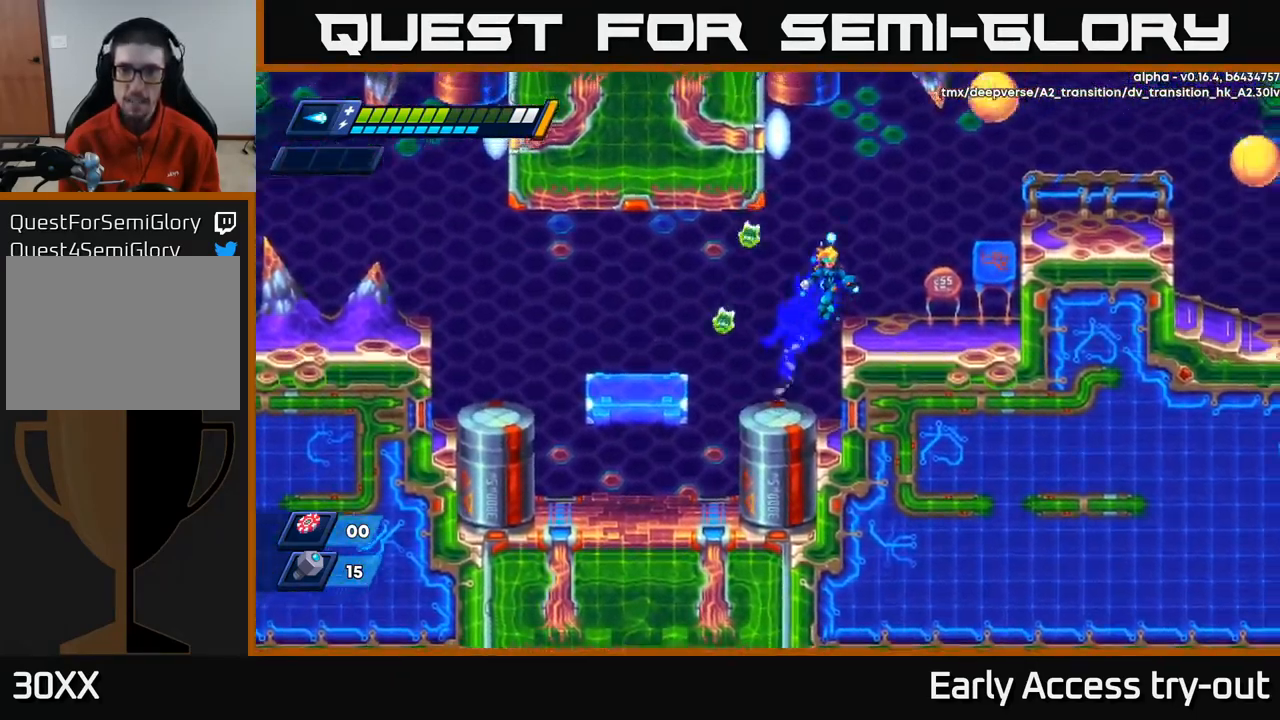
{"buttons": [], "left_stick": "center", "right_stick": "center", "events": [[67, "R2", "up"], [150, "A", "up"], [183, "DPAD_RIGHT", "up"], [333, "DPAD_LEFT", "down"], [483, "DPAD_LEFT", "up"]]}
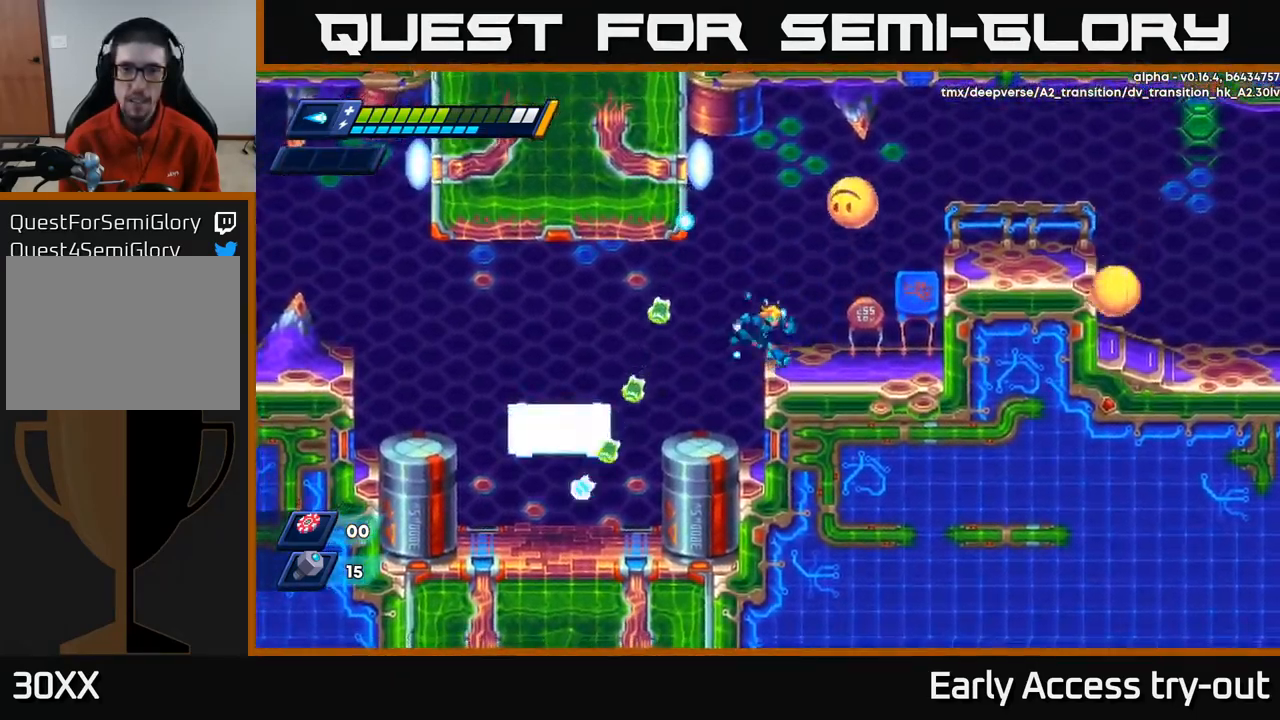
{"buttons": [], "left_stick": "center", "right_stick": "center", "events": [[33, "DPAD_RIGHT", "down"], [217, "R2", "down"], [350, "R2", "up"], [383, "DPAD_RIGHT", "up"], [417, "DPAD_LEFT", "down"], [467, "DPAD_LEFT", "up"]]}
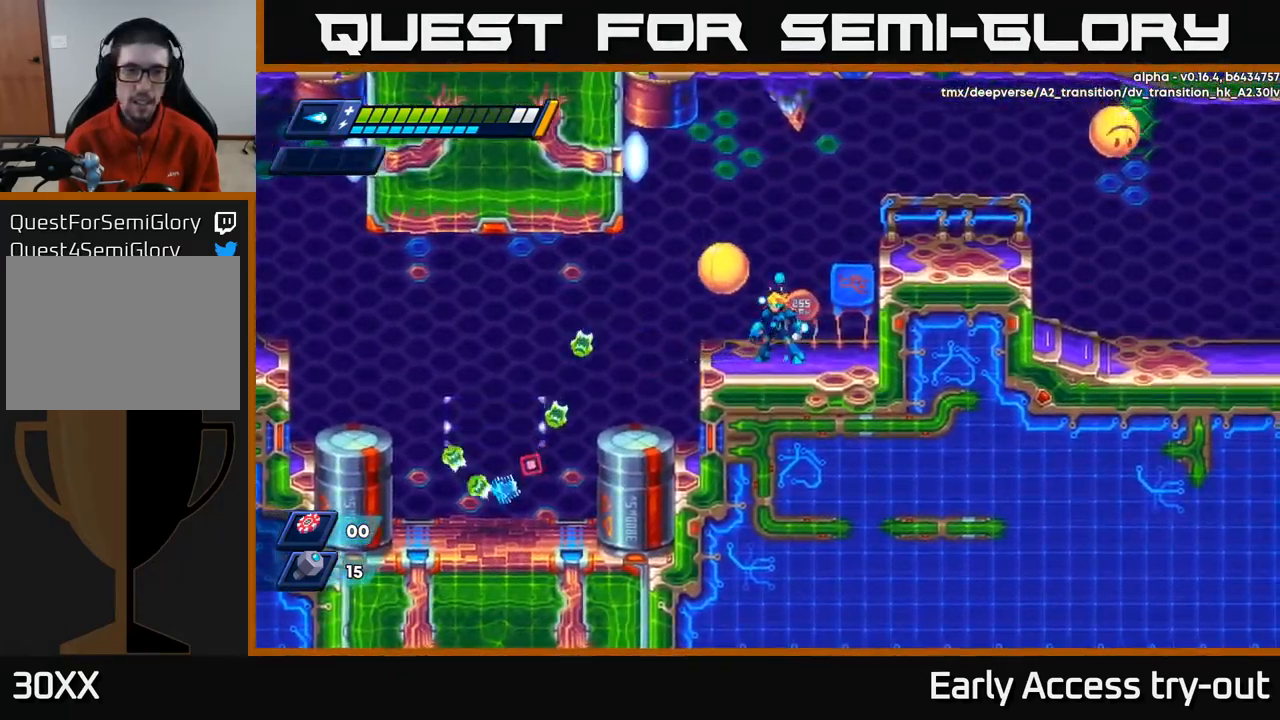
{"buttons": [], "left_stick": "center", "right_stick": "center", "events": [[150, "X", "down"], [183, "X", "up"], [250, "X", "down"], [317, "X", "up"], [383, "X", "down"], [433, "X", "up"]]}
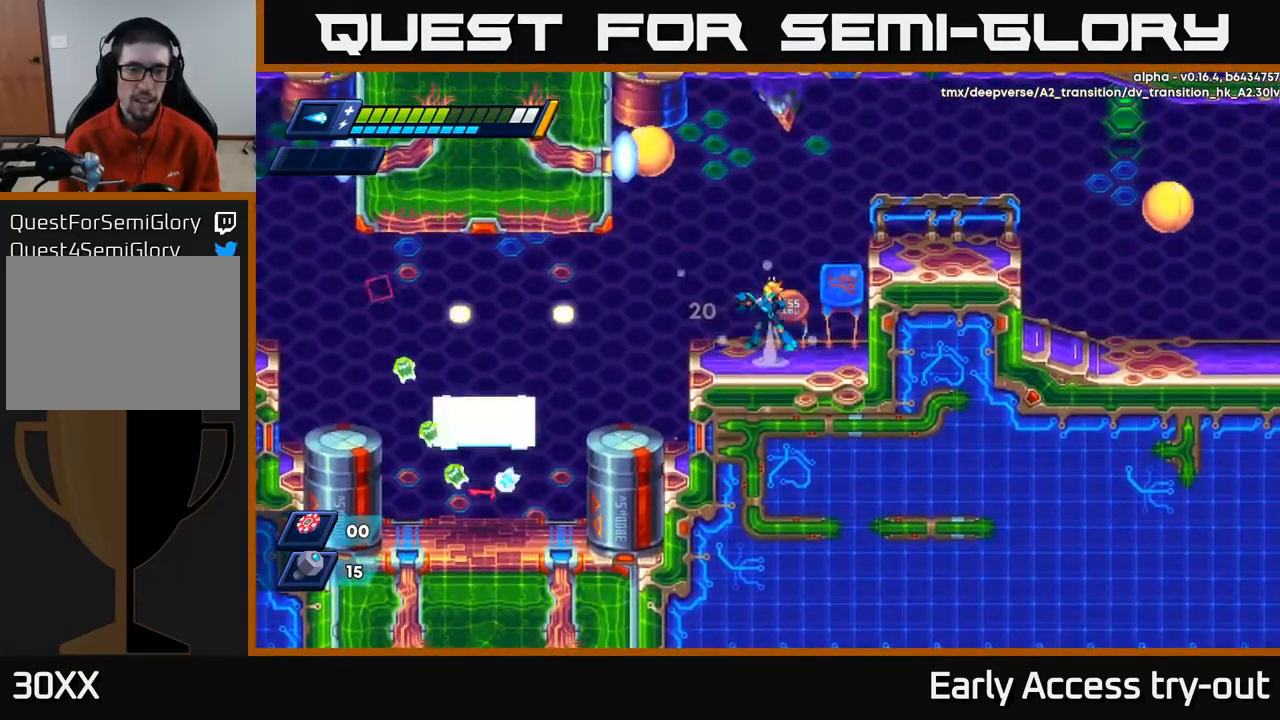
{"buttons": ["X"], "left_stick": "center", "right_stick": "center", "events": [[50, "A", "down"], [150, "X", "down"], [167, "A", "up"], [200, "X", "up"], [267, "X", "down"], [317, "X", "up"], [383, "X", "down"], [450, "X", "up"], [500, "X", "down"]]}
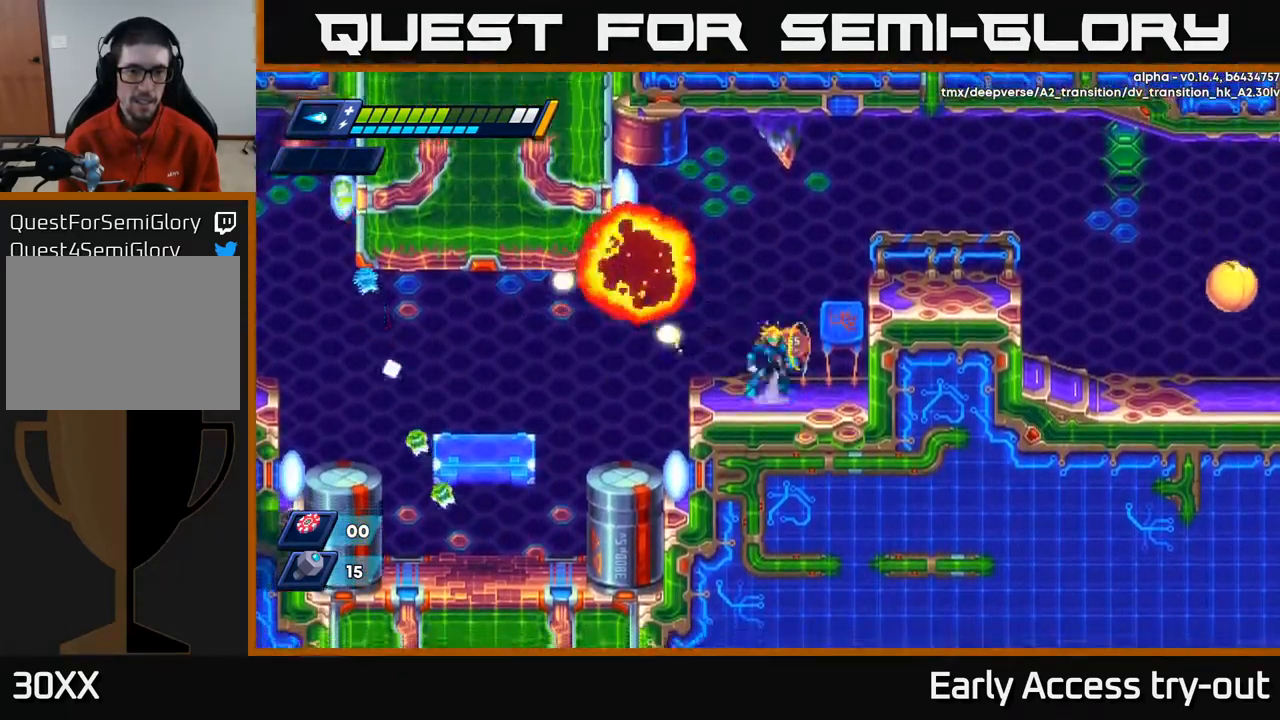
{"buttons": ["DPAD_RIGHT"], "left_stick": "center", "right_stick": "center", "events": [[67, "A", "down"], [67, "DPAD_RIGHT", "down"], [83, "X", "up"], [400, "A", "up"]]}
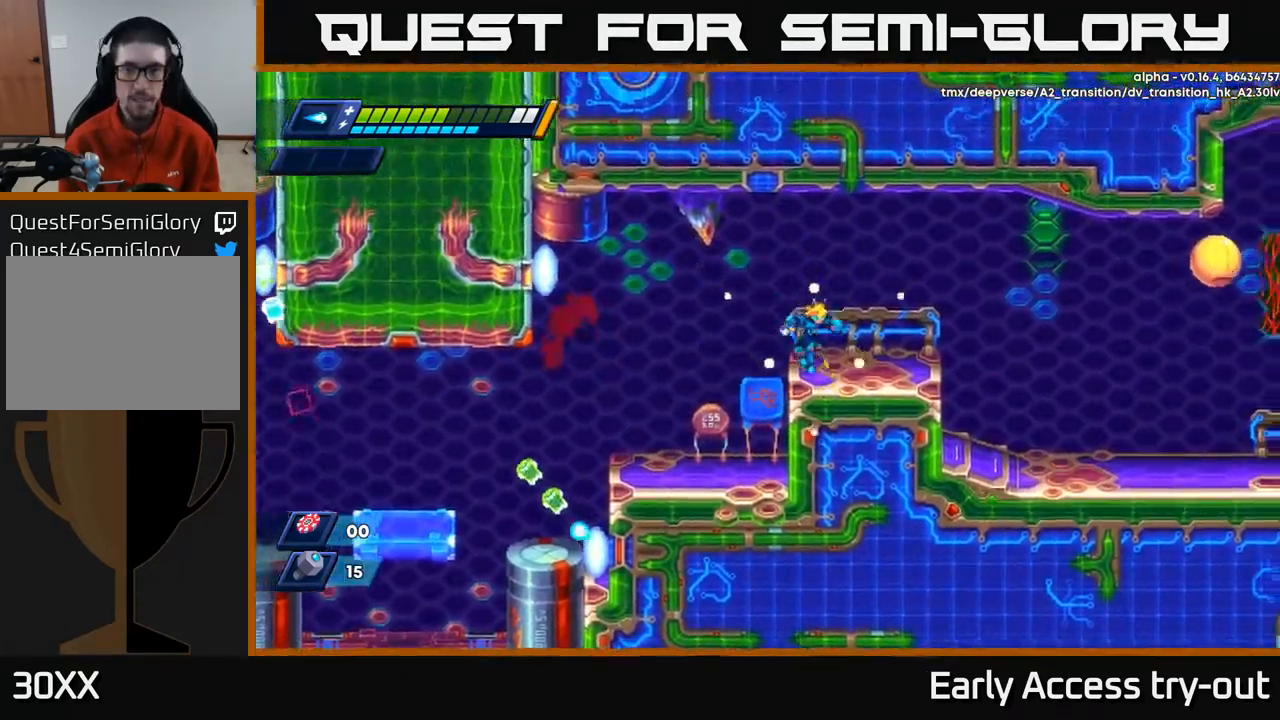
{"buttons": ["DPAD_RIGHT"], "left_stick": "center", "right_stick": "center", "events": [[133, "R2", "down"], [200, "R2", "up"], [267, "R2", "down"], [500, "R2", "up"]]}